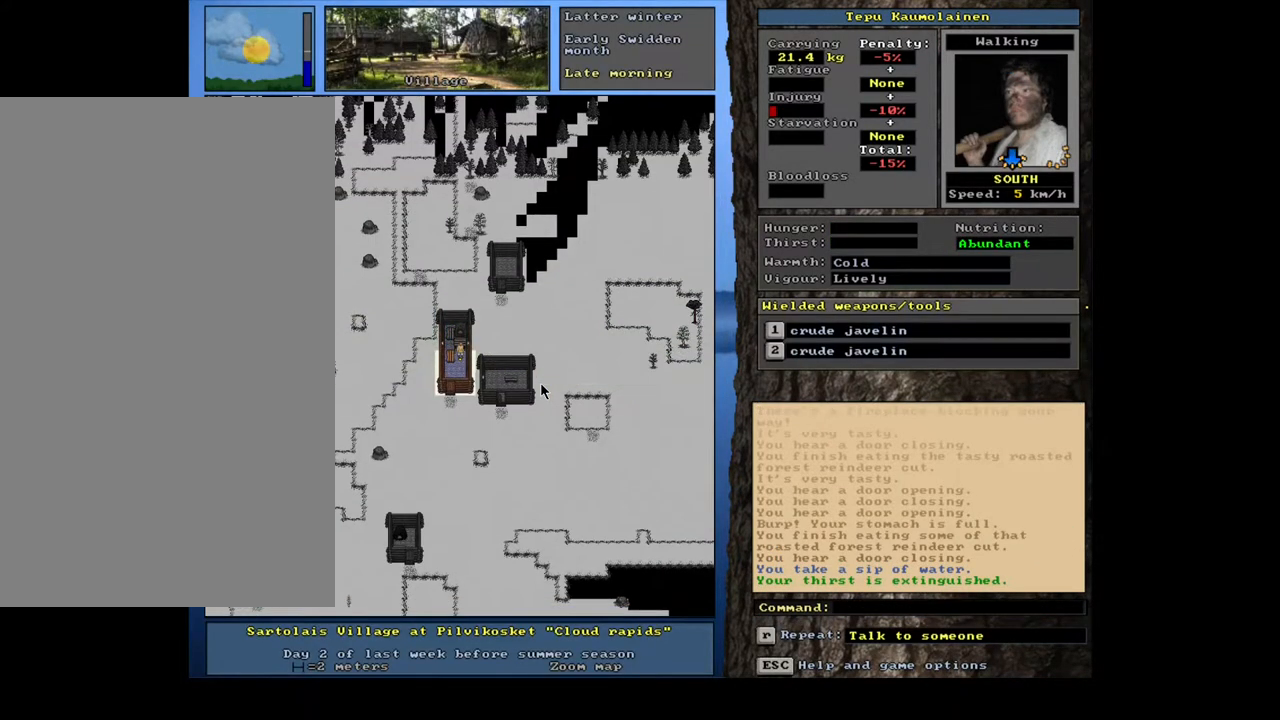
Gameplay with keyboard and mouse; each line is a JSON object with the keys and mouse buttons held at the frame after it. "events" lists presses ("down") and releases ("up") of ".", "/", "0", "1", "2", "3", "4", "5", "6", "7", "8", "9", "a", "alt_l", "alt_r", "b", "backslash", "backspace", "c", "caps_lock", "comma", "ctrl_l", "ctrl_r", "d", "down", "e", "equals", "escape", "f", "f1", "f10", "f12", "f2", "f3", "f4", "f5", "f6", "f7", "f8", "f9", "g", "h", "i", "j", "k", "l", "lbracket", "left", "m", "minus", "n", "num0", "num1", "num3", "num4", "num5", "num6", "num7", "num8", "num9", "o", "p", "q", "quote", "r", "rbracket", "return", "right", "s", "semicolon", "shift_l", "shift_r", "space", "super", "t", "tab", "tilde", "u", "up", "v", "w", "x", "y", "z", "mouse_left", "mouse_wheel", "mouse_right", "mouse_mb4" and "mouse_mb5" between this image and that frame as [ms after this image, input, new state], when the widget could be followed in between; "num2" appears only as held states. "mouse_left", "mouse_wheel", "mouse_right", "mouse_mb4", "mouse_mb5" = the "left", "wheel", "right", "mb4", "mb5" buttons of the "mouse" list. No other keys are recorded. "wheel" means that the mouse wheel is clicked or scrolled. Mouse movement is not recorded. Not read: f11 other_keys.
{"keys": ["ctrl_l"], "mouse": []}
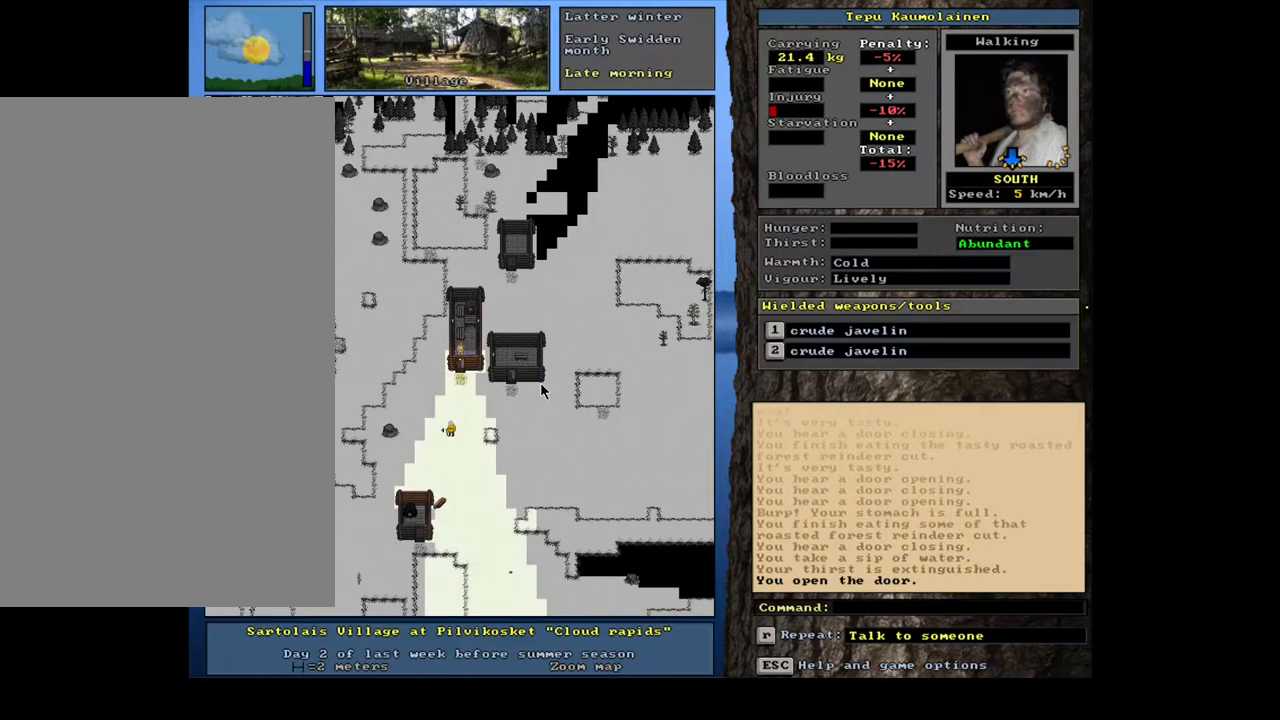
{"keys": ["ctrl_l"], "mouse": [], "events": []}
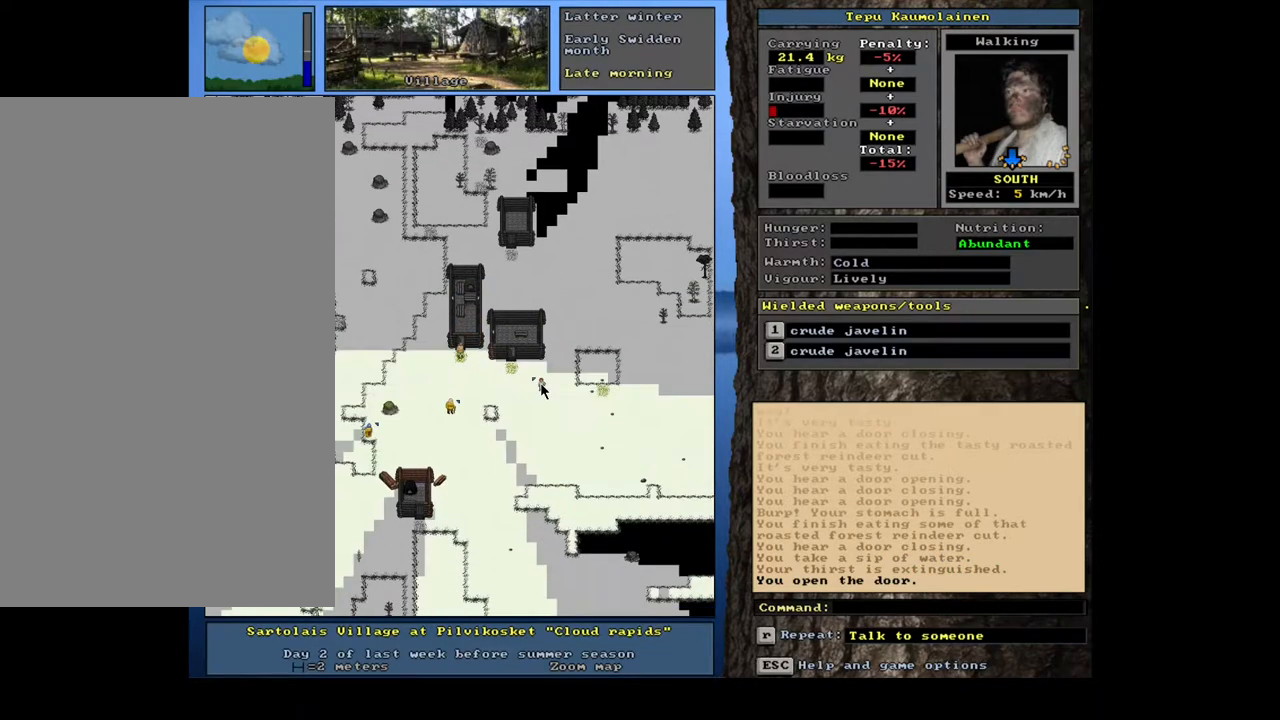
{"keys": ["ctrl_l", "num2"], "mouse": []}
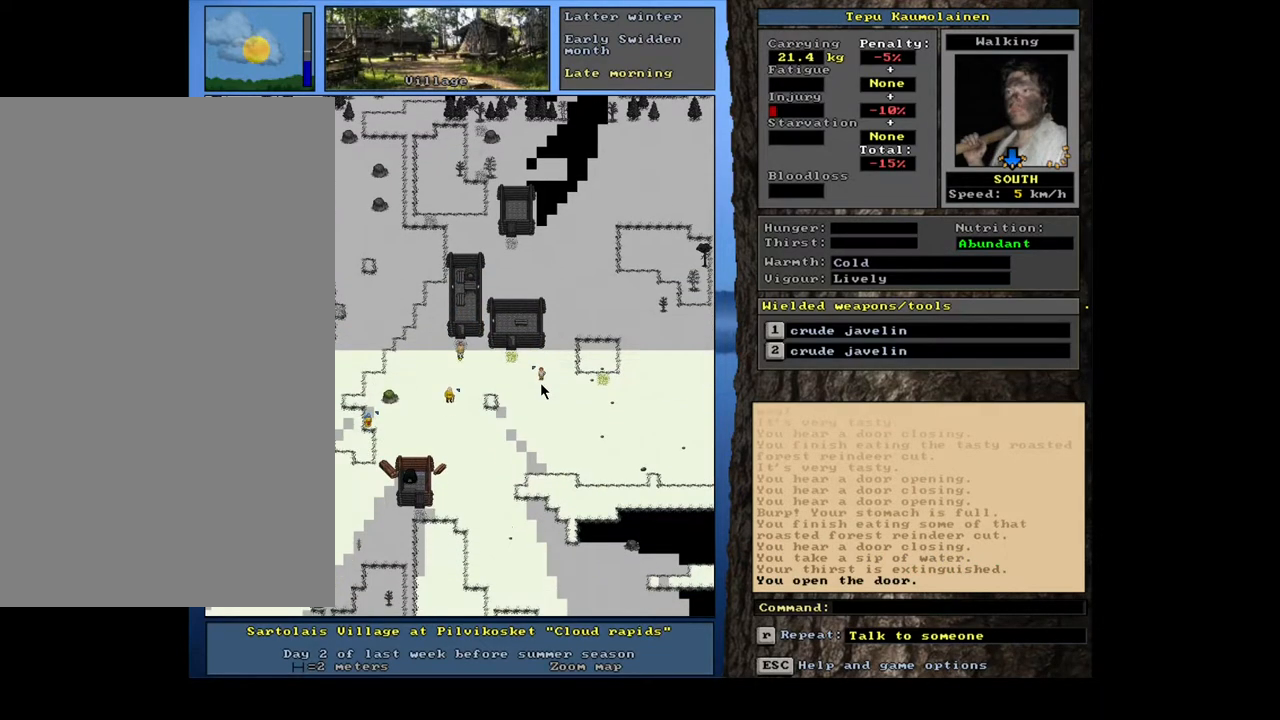
{"keys": ["shift_l"], "mouse": []}
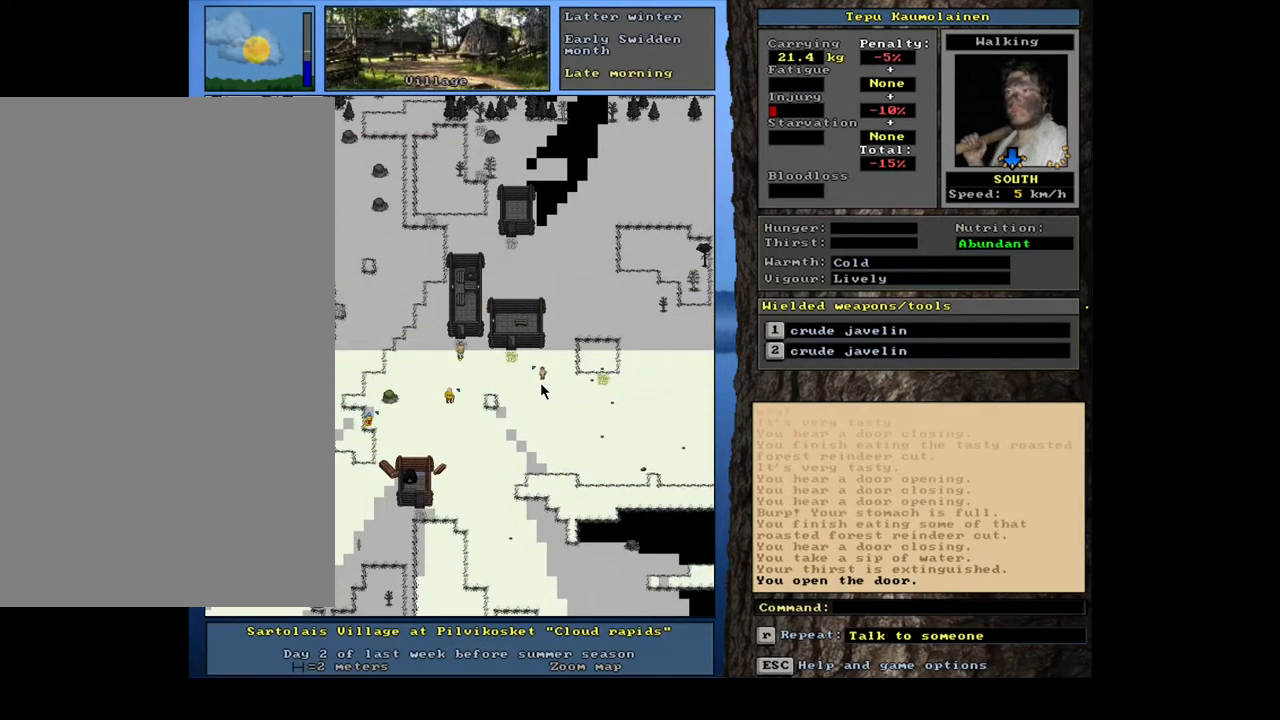
{"keys": [], "mouse": [], "events": [[117, "c", "down"], [233, "c", "up"], [333, "shift_l", "up"], [383, "return", "down"], [450, "return", "up"]]}
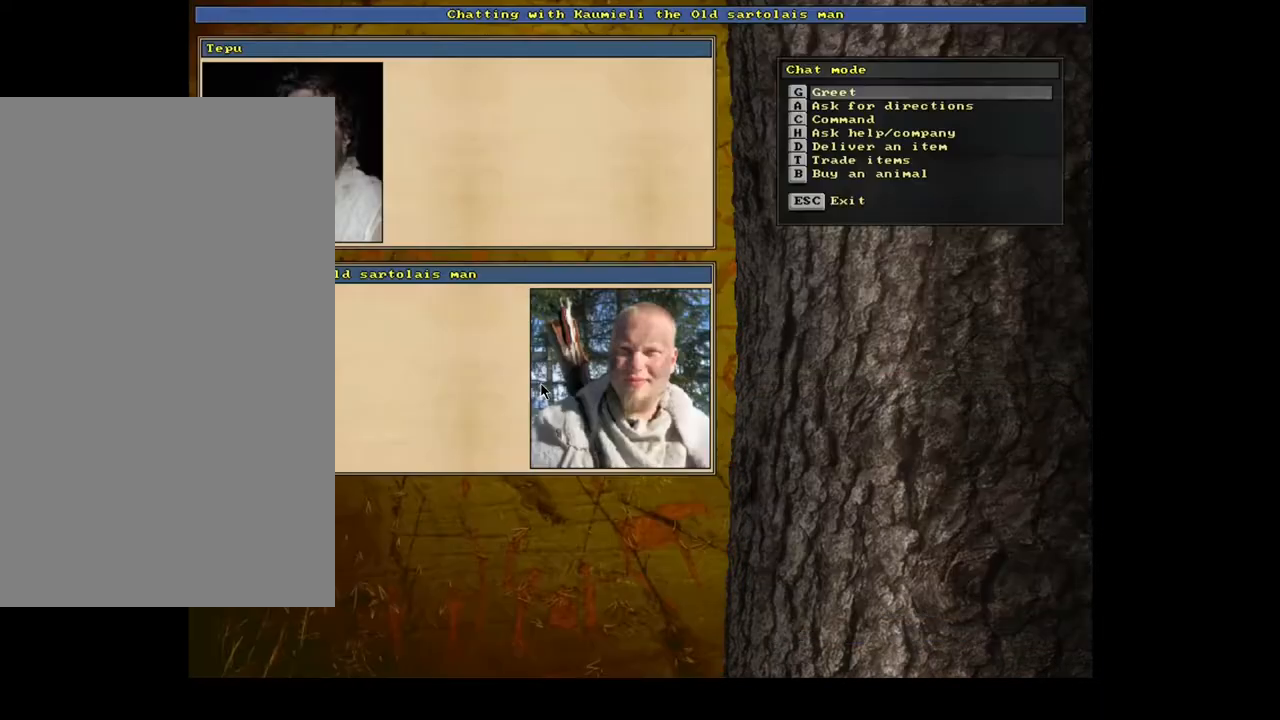
{"keys": [], "mouse": [], "events": []}
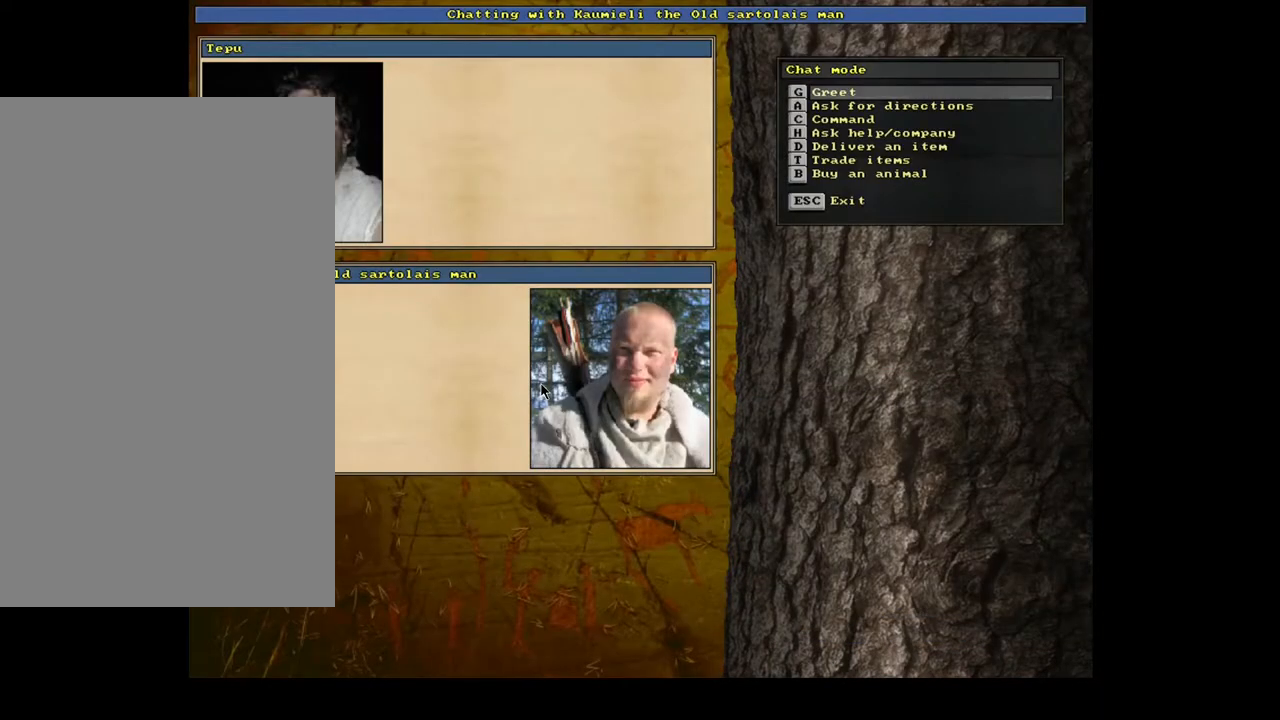
{"keys": [], "mouse": [], "events": [[217, "escape", "down"], [333, "escape", "up"]]}
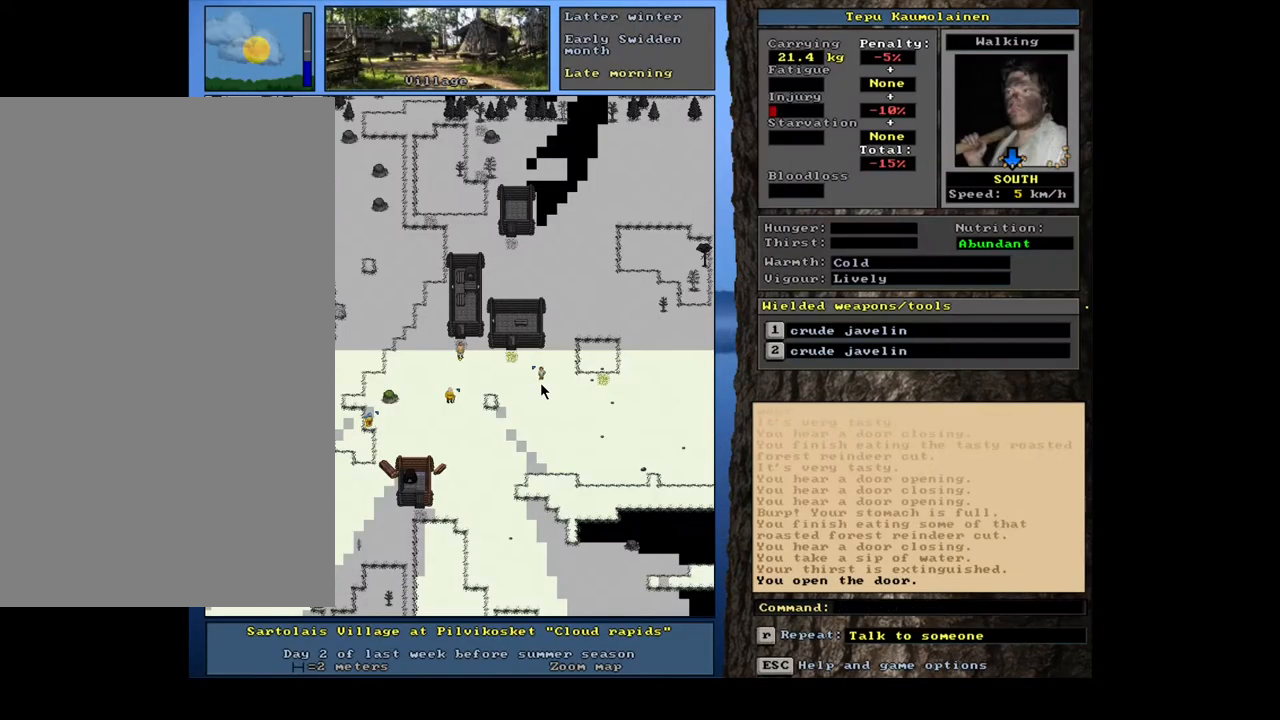
{"keys": [], "mouse": [], "events": []}
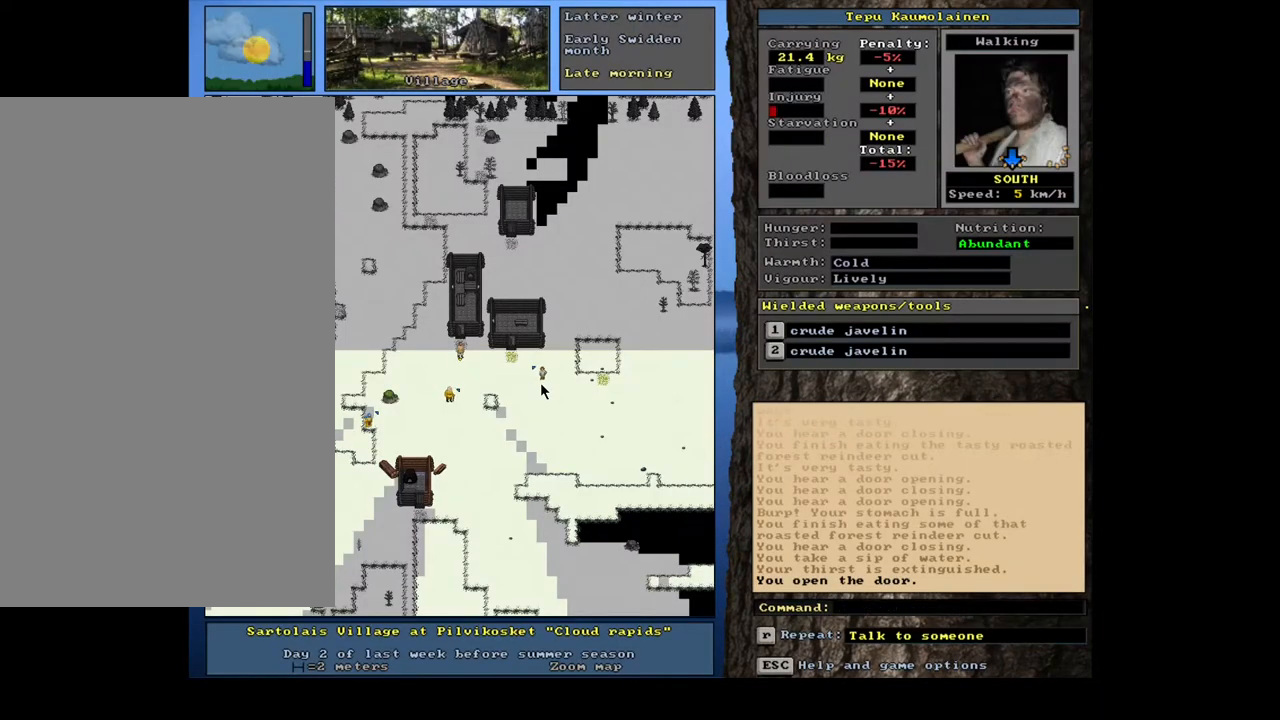
{"keys": [], "mouse": [], "events": []}
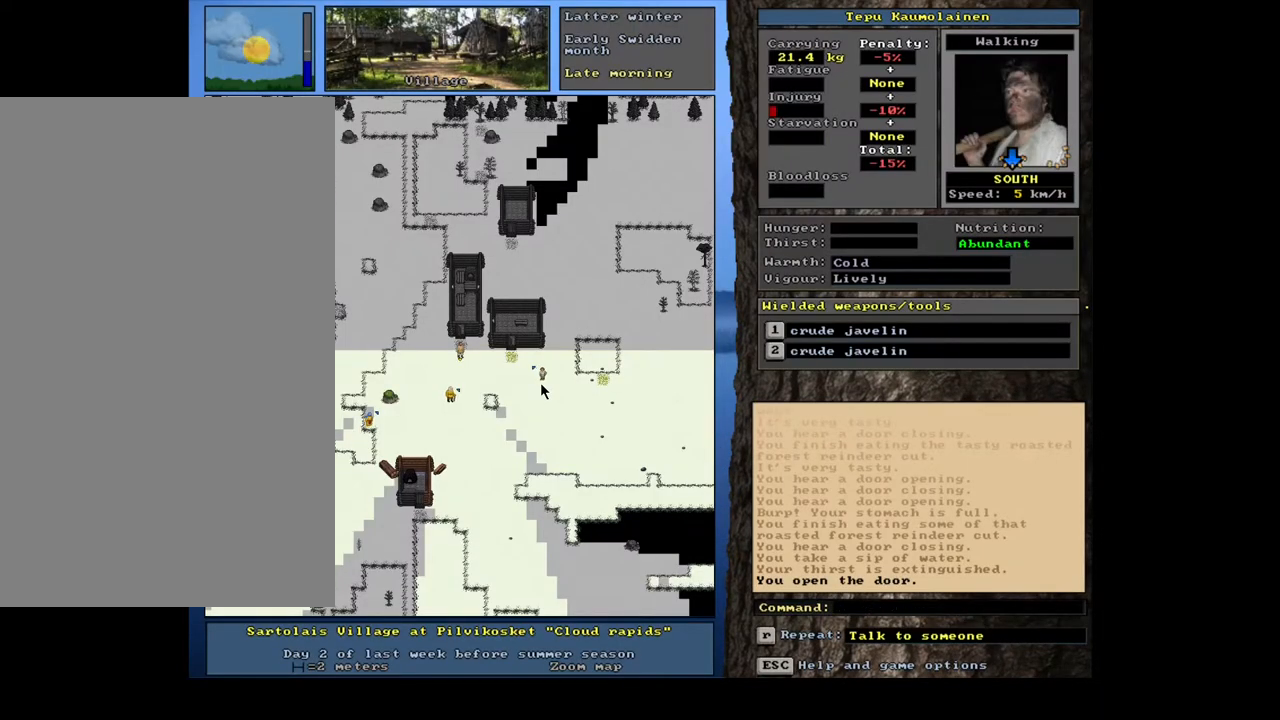
{"keys": [], "mouse": [], "events": []}
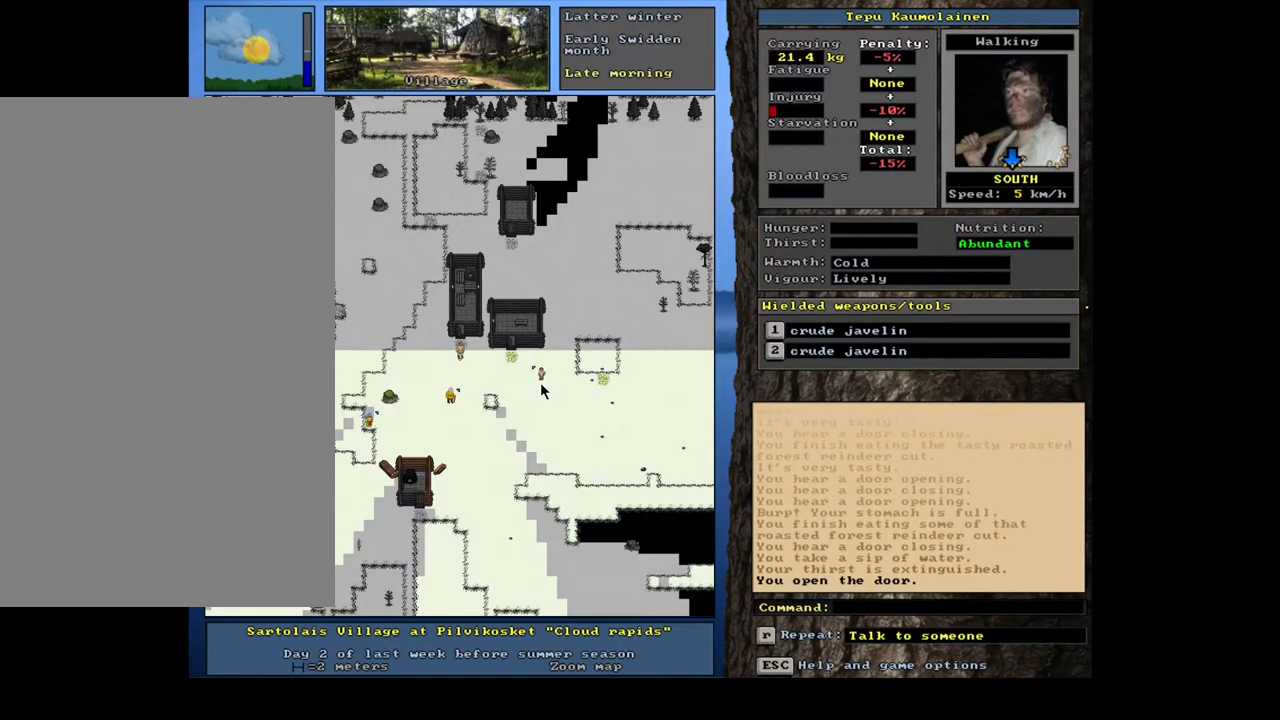
{"keys": ["ctrl_l", "num1"], "mouse": [], "events": [[17, "ctrl_l", "down"], [83, "num1", "down"], [200, "num1", "up"], [267, "num1", "down"], [367, "num1", "up"], [450, "num1", "down"]]}
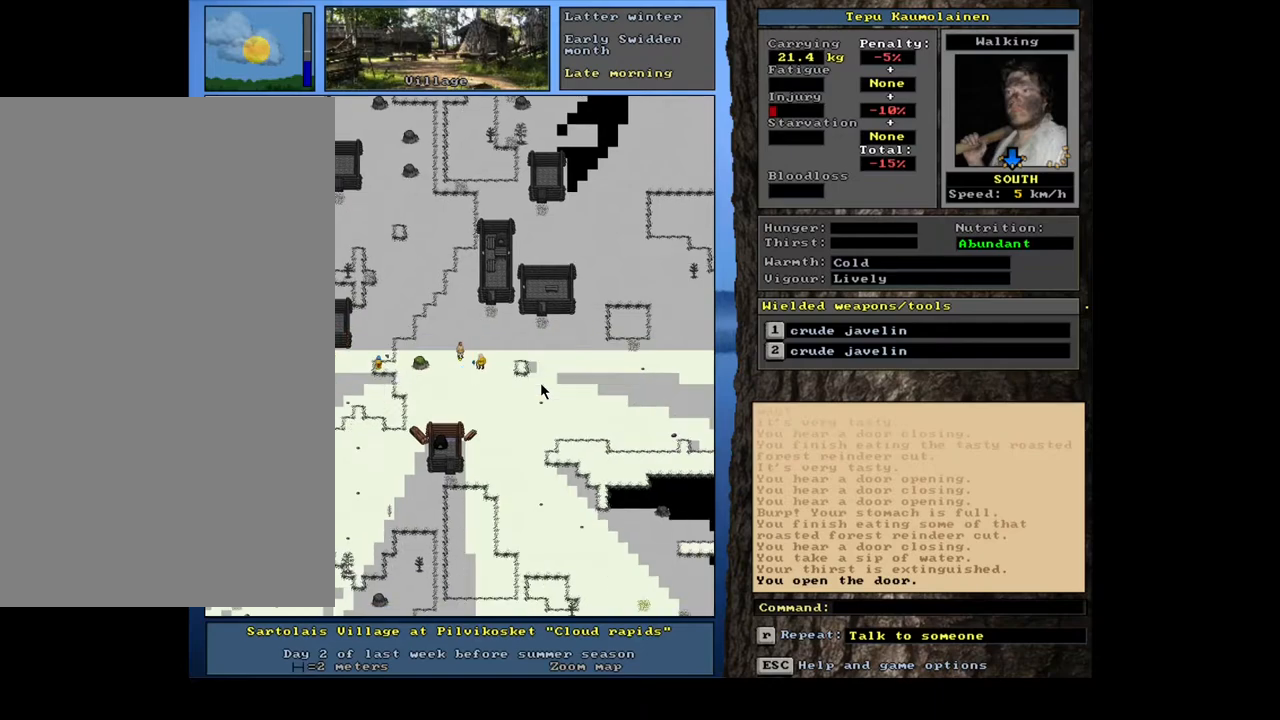
{"keys": ["ctrl_l", "num1"], "mouse": [], "events": [[33, "num1", "up"], [117, "num1", "down"], [183, "num1", "up"], [300, "num1", "down"], [367, "num1", "up"], [450, "num1", "down"]]}
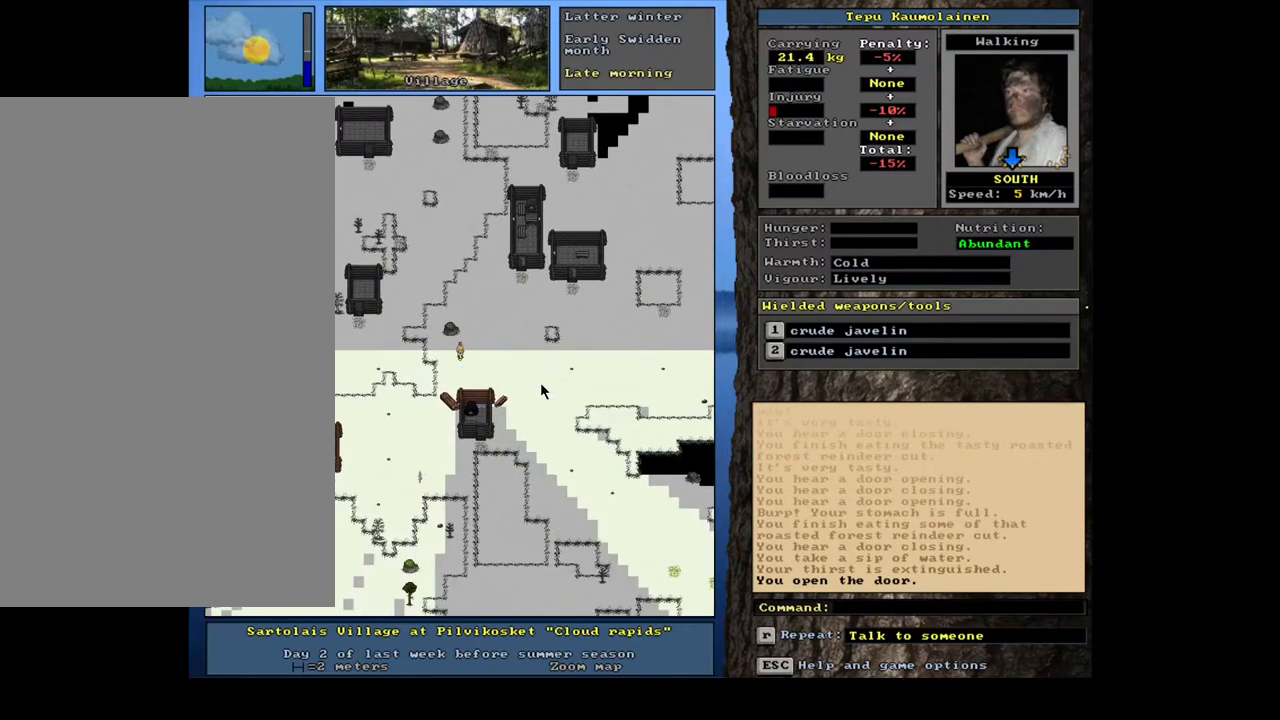
{"keys": ["ctrl_l", "num1"], "mouse": [], "events": [[33, "num1", "up"], [117, "num1", "down"], [200, "num1", "up"], [300, "num1", "down"], [383, "num1", "up"], [467, "num1", "down"]]}
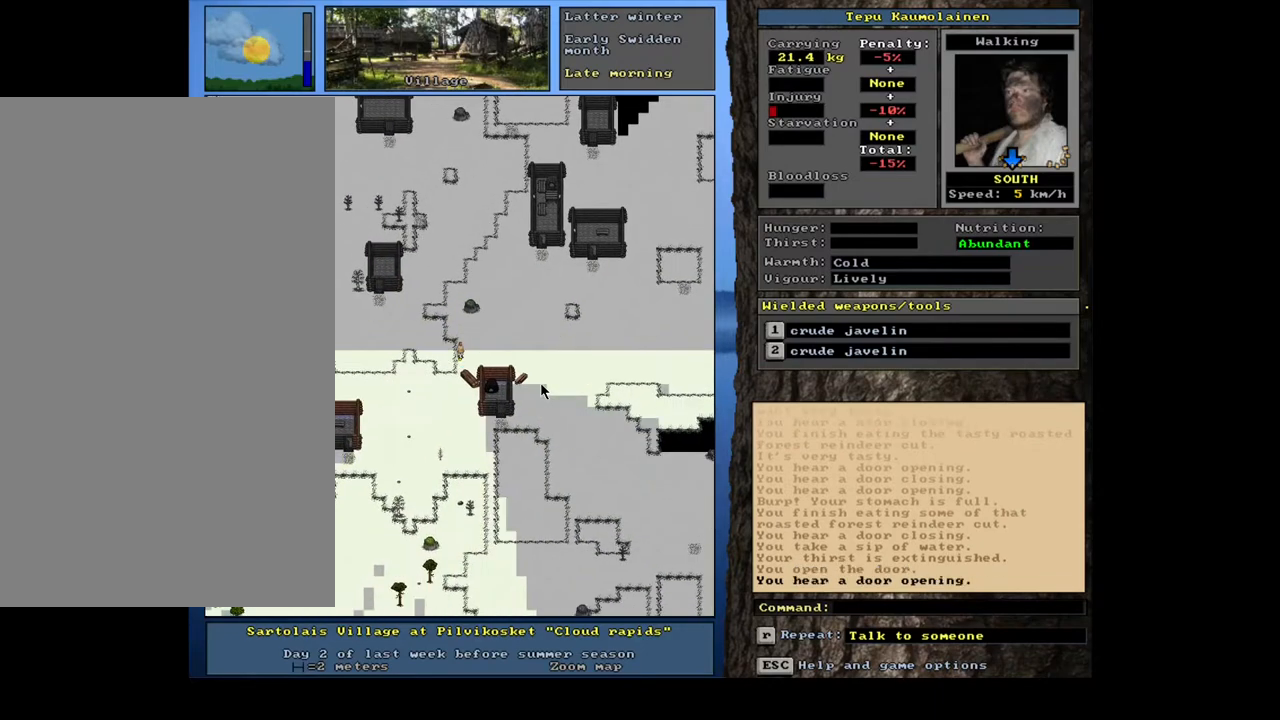
{"keys": ["ctrl_l", "num1"], "mouse": [], "events": [[67, "num1", "up"], [150, "num1", "down"], [250, "num1", "up"], [333, "num1", "down"], [417, "num1", "up"], [500, "num1", "down"]]}
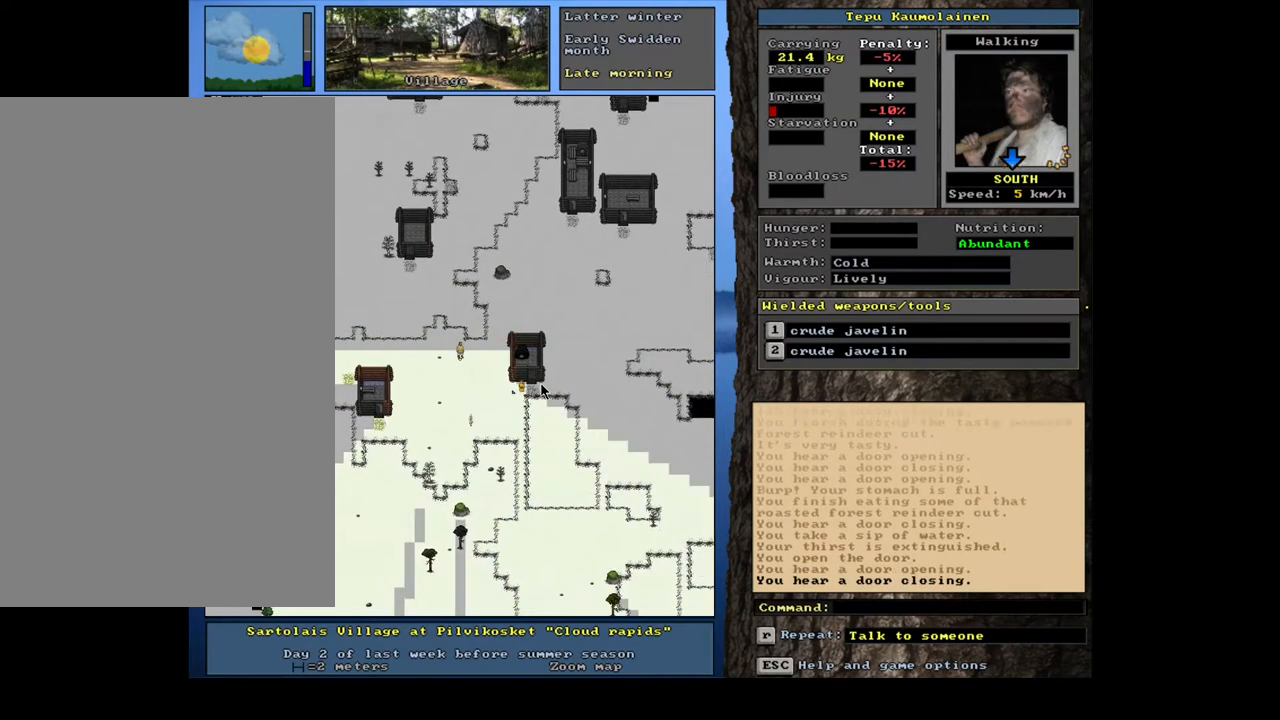
{"keys": ["ctrl_l", "num1"], "mouse": [], "events": [[133, "num1", "up"], [283, "num1", "down"], [400, "num1", "up"], [500, "num1", "down"]]}
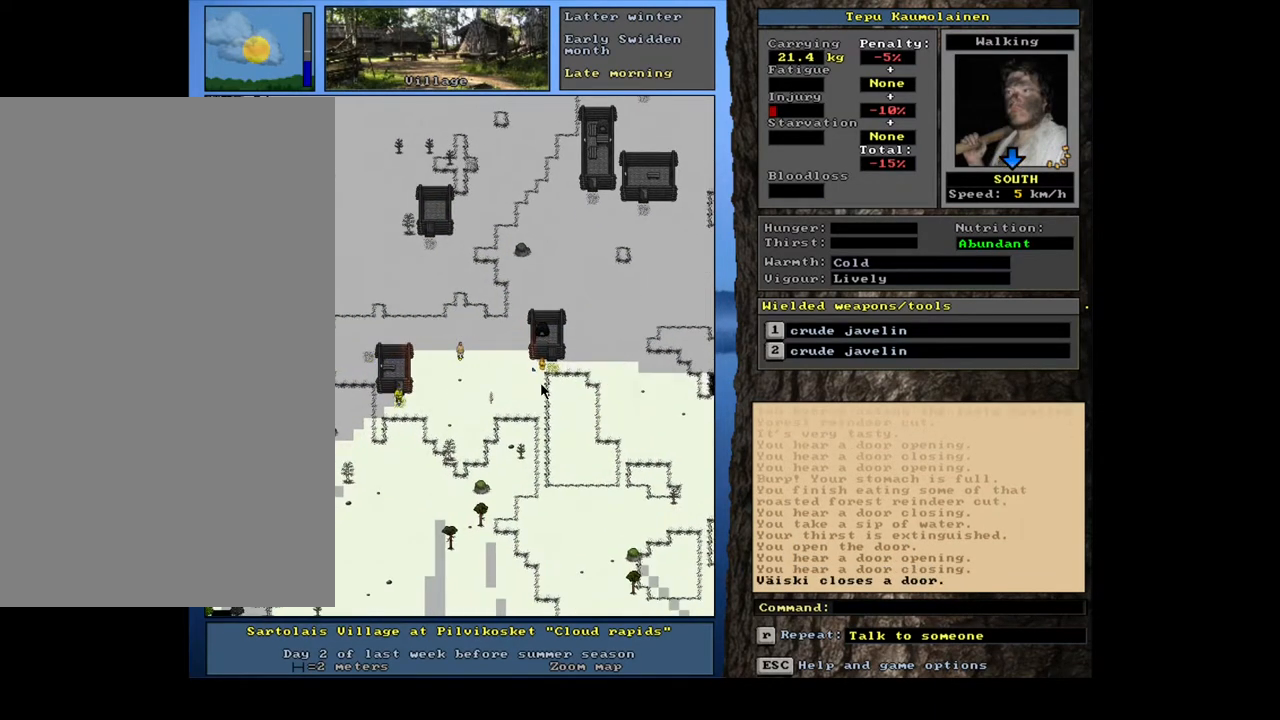
{"keys": ["ctrl_l"], "mouse": [], "events": [[117, "num1", "up"]]}
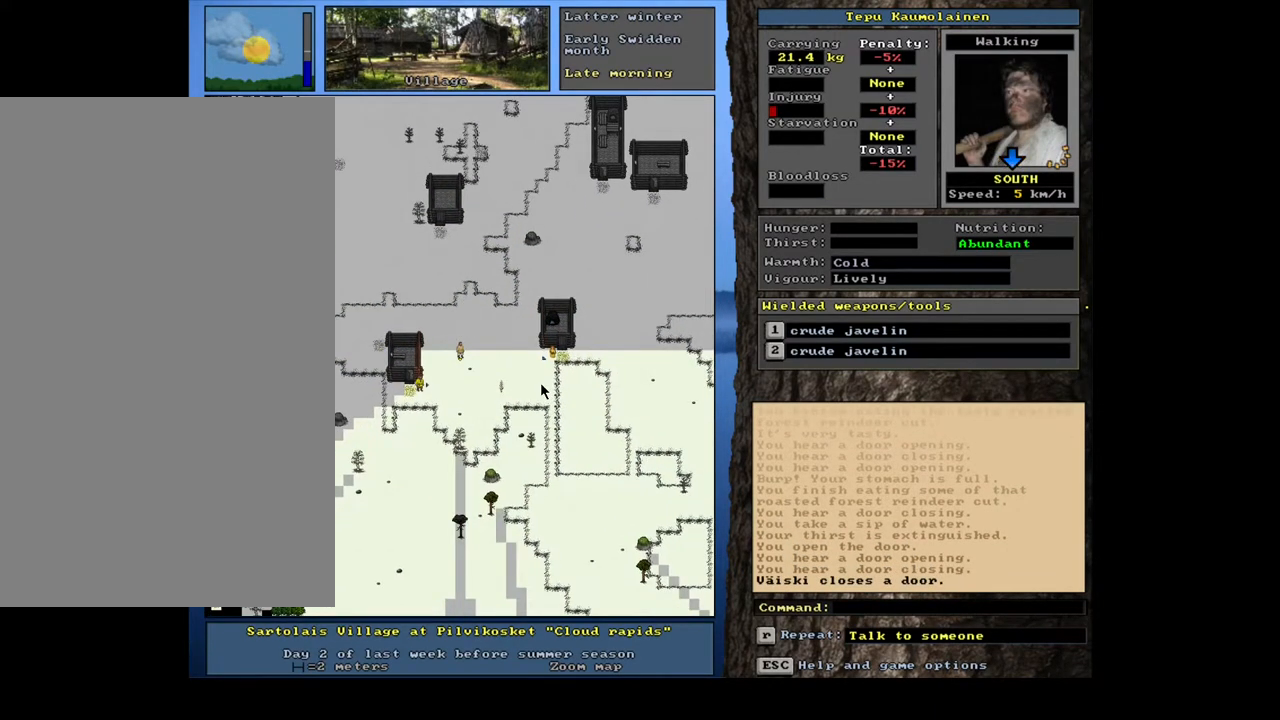
{"keys": ["ctrl_l"], "mouse": [], "events": [[367, "num1", "down"], [467, "num1", "up"]]}
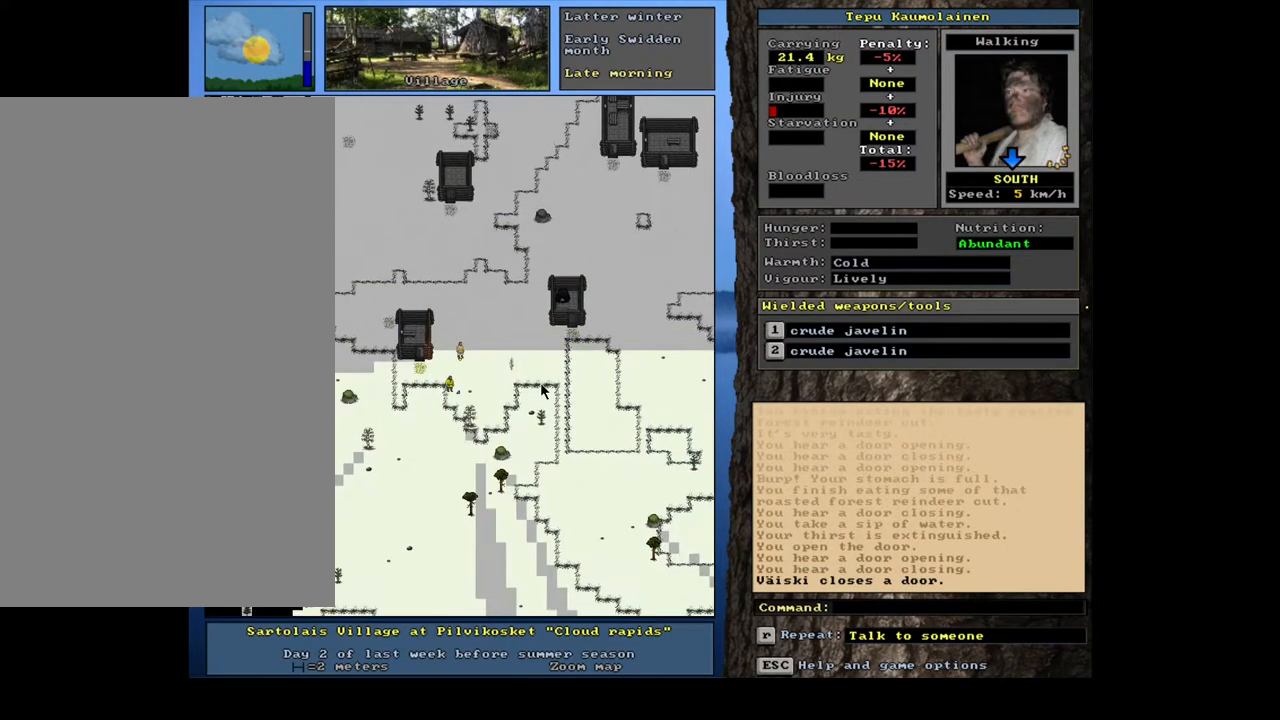
{"keys": ["ctrl_l"], "mouse": [], "events": [[300, "num1", "down"], [417, "num1", "up"]]}
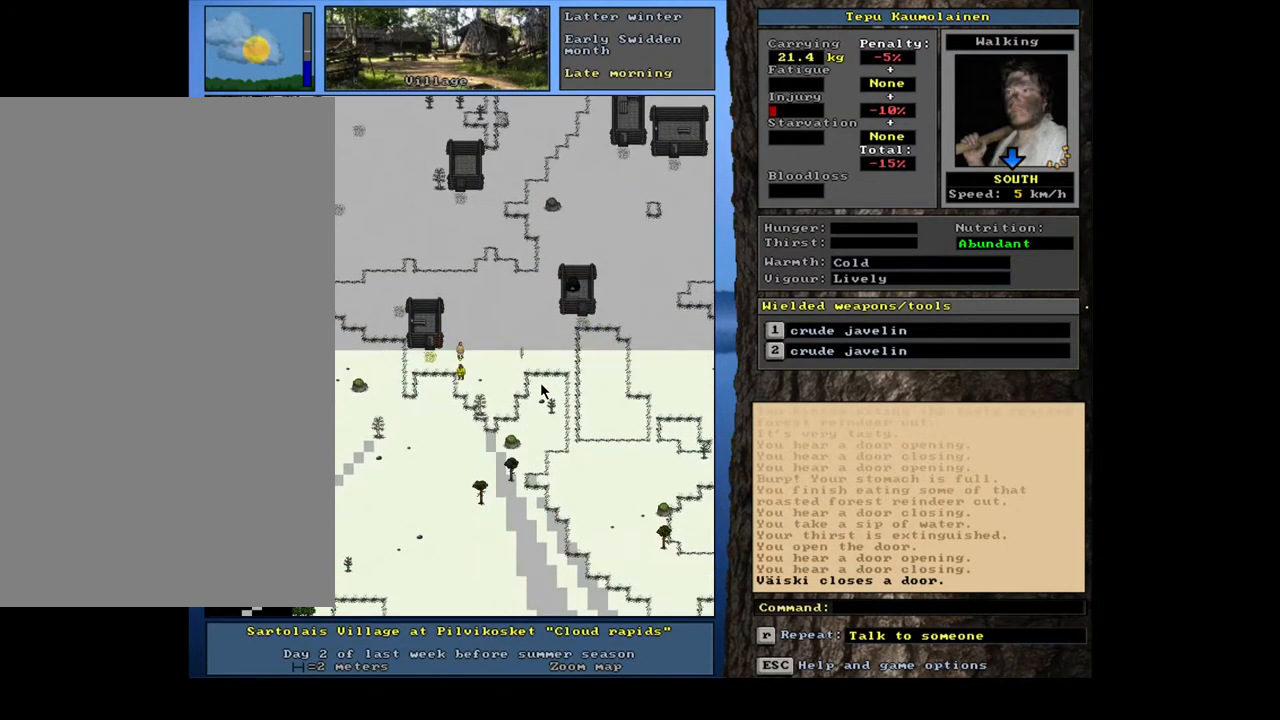
{"keys": [], "mouse": [], "events": [[217, "num1", "down"], [350, "num1", "up"], [483, "ctrl_l", "up"]]}
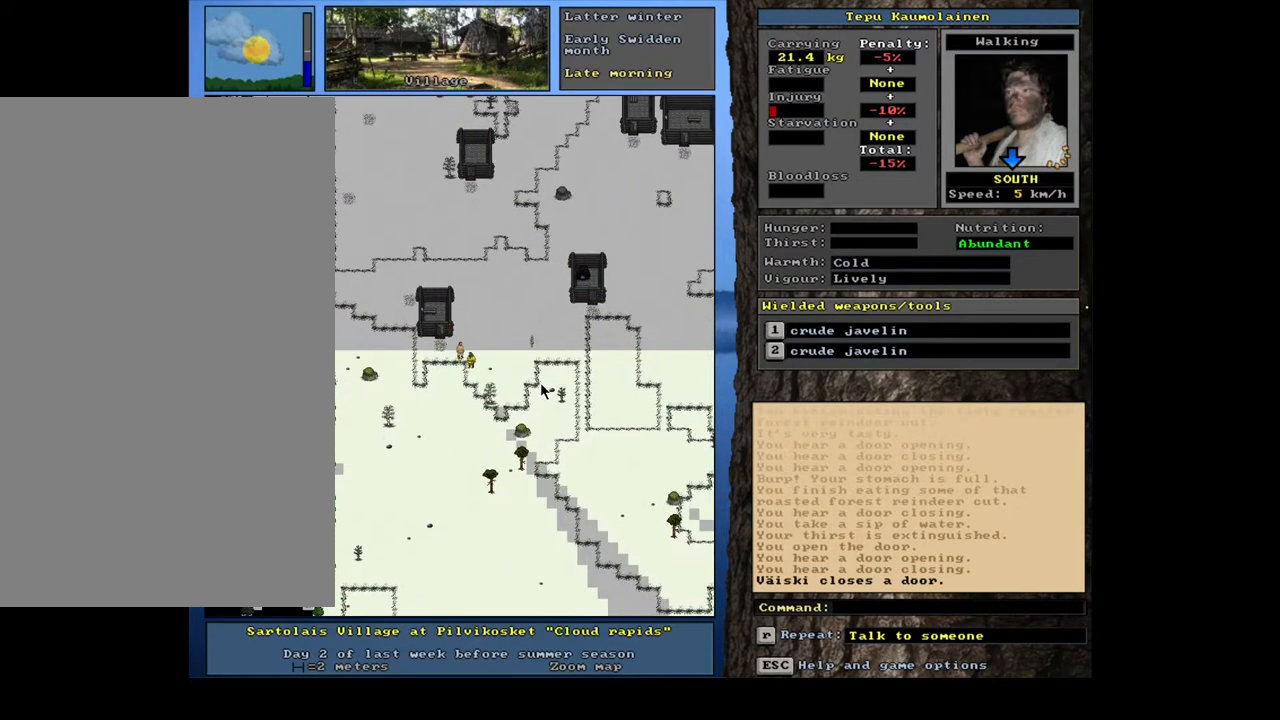
{"keys": [], "mouse": [], "events": []}
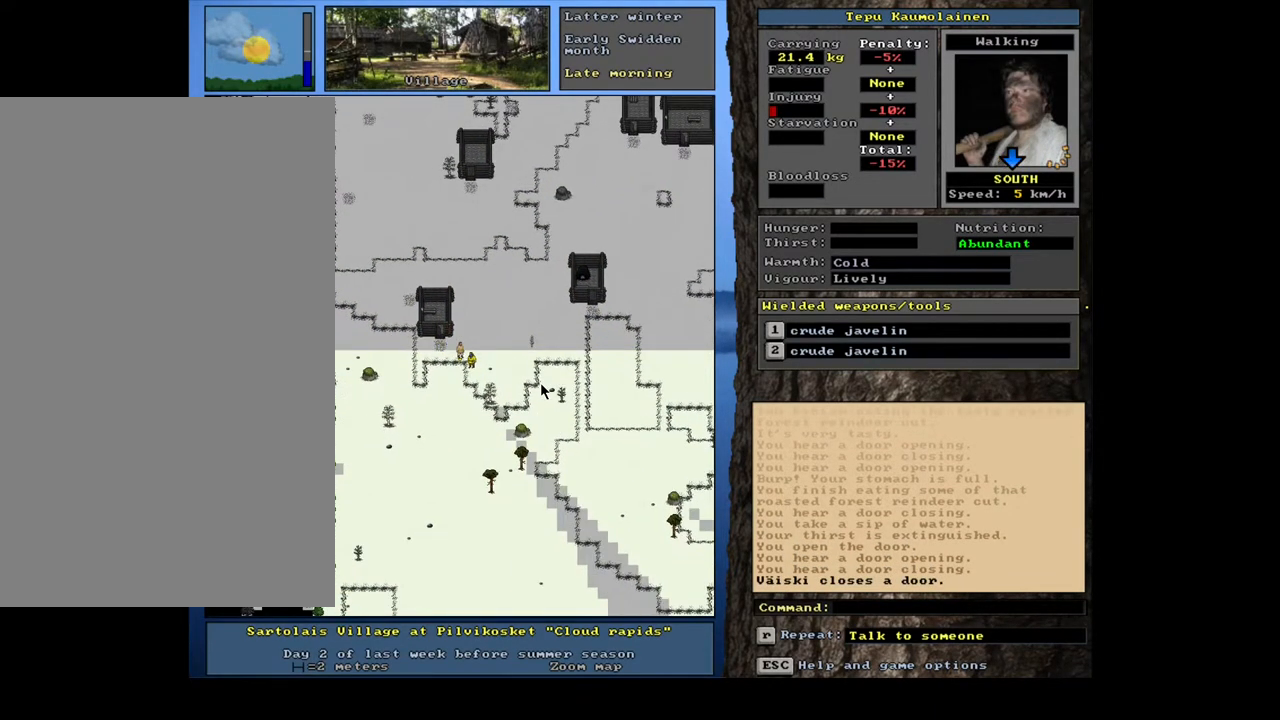
{"keys": [], "mouse": [], "events": [[100, "shift_l", "down"], [367, "c", "down"], [467, "c", "up"], [500, "shift_l", "up"]]}
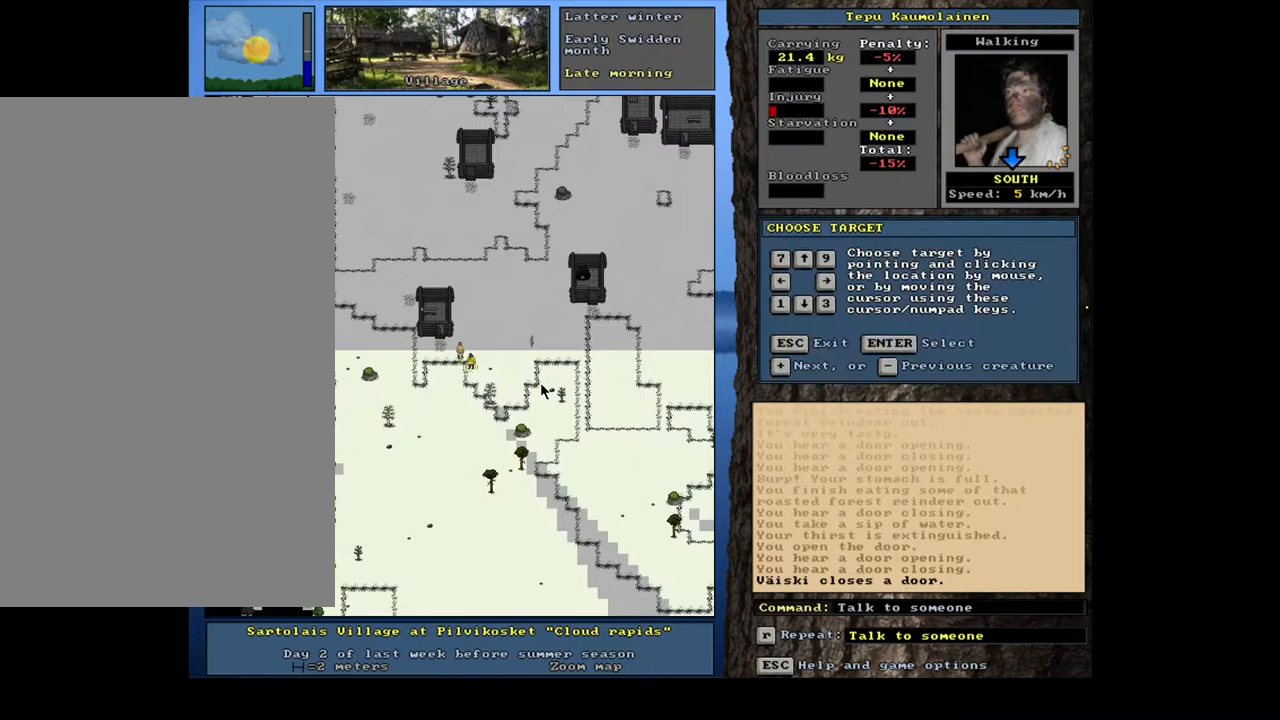
{"keys": [], "mouse": [], "events": [[100, "return", "down"], [183, "return", "up"]]}
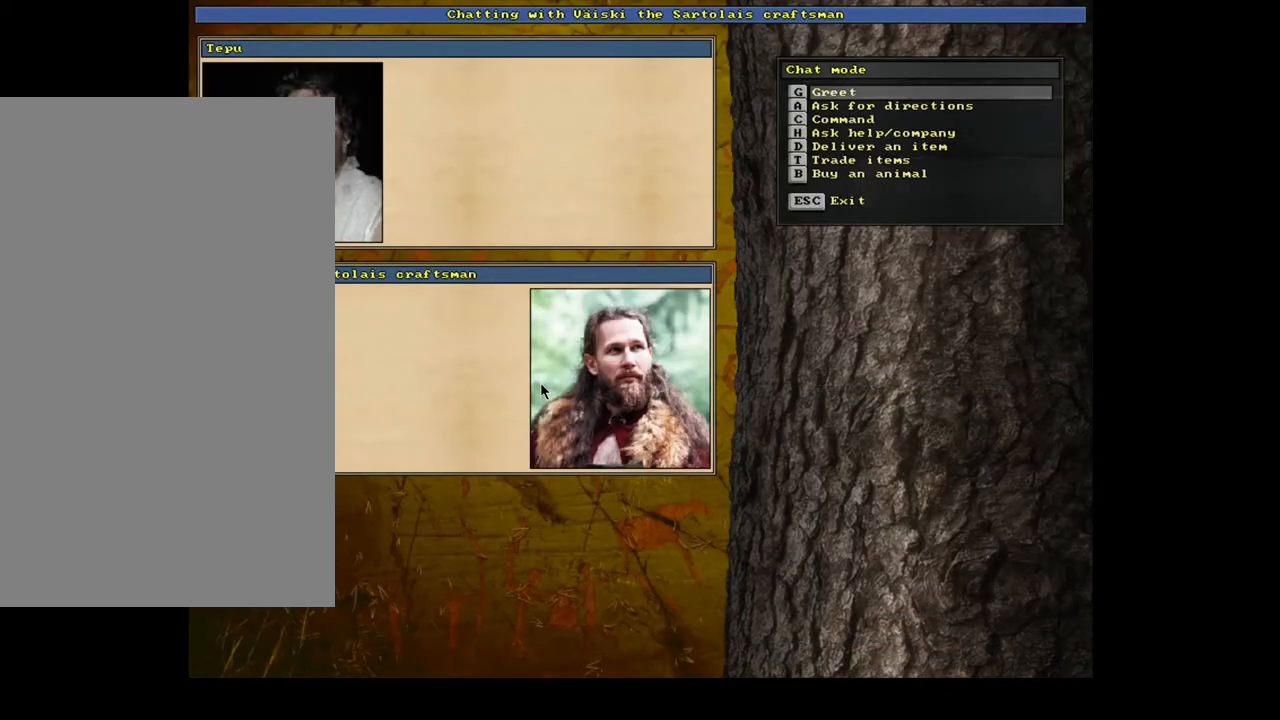
{"keys": [], "mouse": [], "events": []}
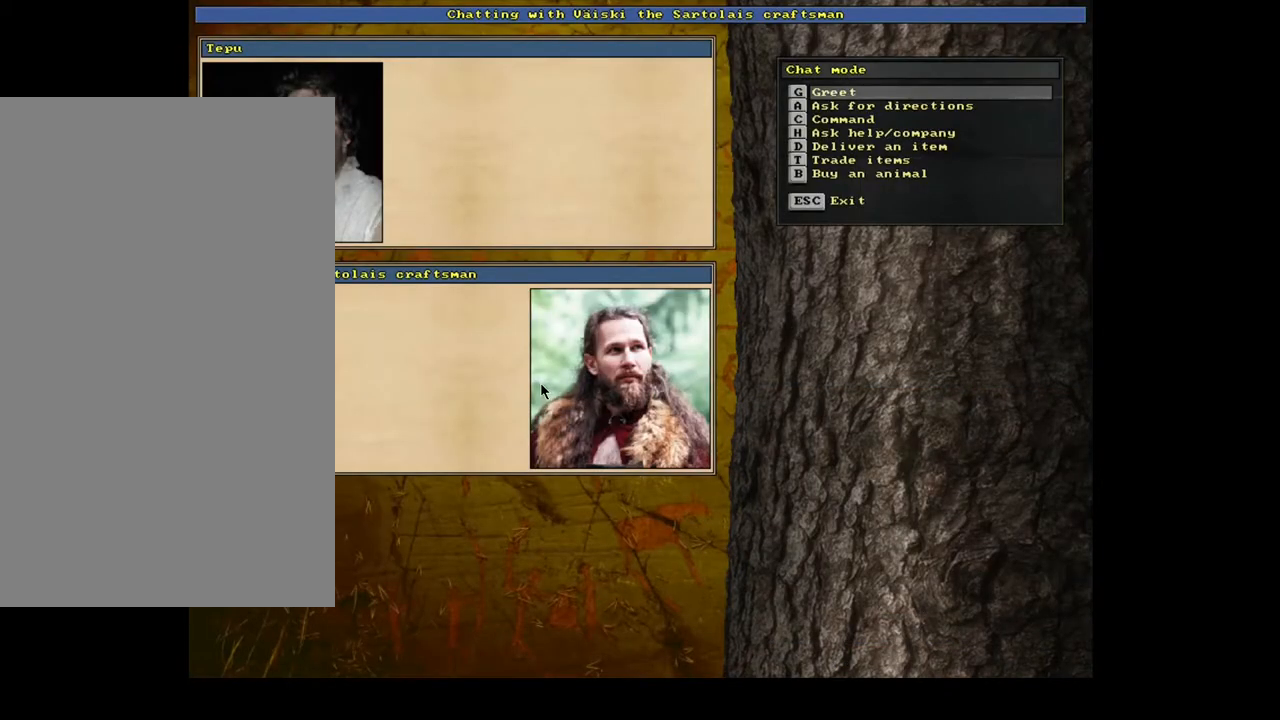
{"keys": ["escape"], "mouse": [], "events": [[433, "escape", "down"]]}
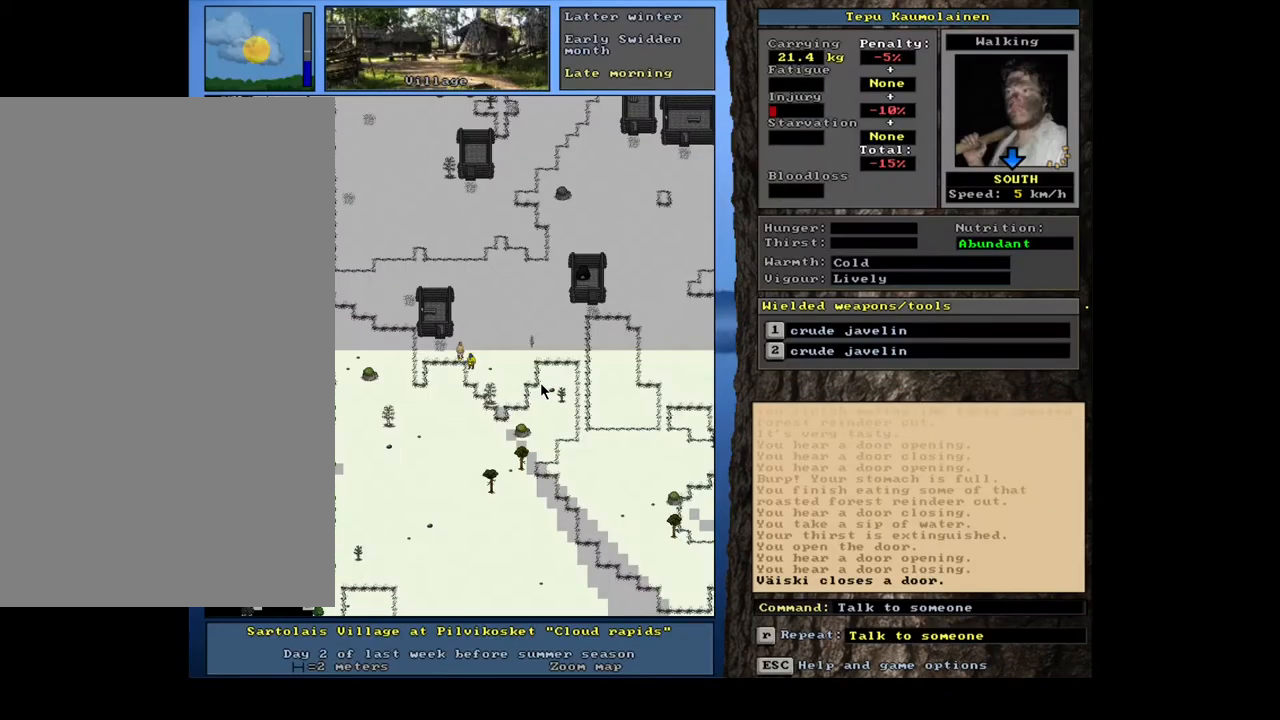
{"keys": ["ctrl_l"], "mouse": [], "events": [[33, "escape", "up"], [250, "num3", "down"], [367, "num3", "up"], [500, "ctrl_l", "down"]]}